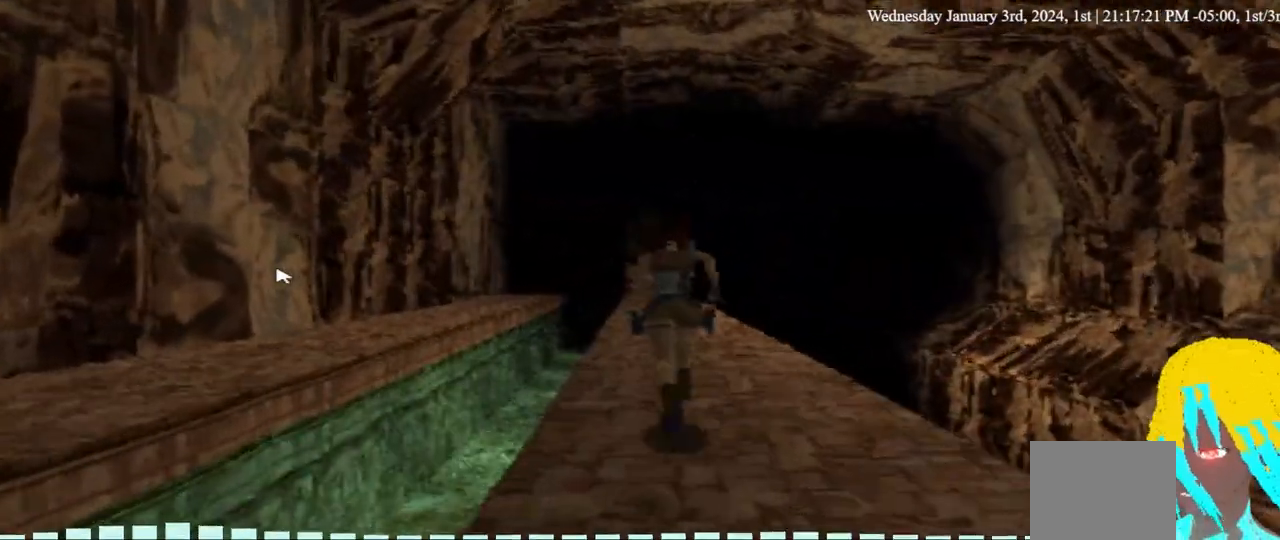
Gameplay with a controller (PlayStation layout); each line is a JSON object with the inputs held at the frame after it (dt_ms = milliseconds from this image to that frame). "events" lists button and stick changes between this image and that frame as [ms after this image, input, new state], when the widget could be followed in between. Not read: R1.
{"dt_ms": 500, "buttons": ["DPAD_UP"], "left_stick": "center", "right_stick": "center", "events": [[167, "DPAD_RIGHT", "up"]]}
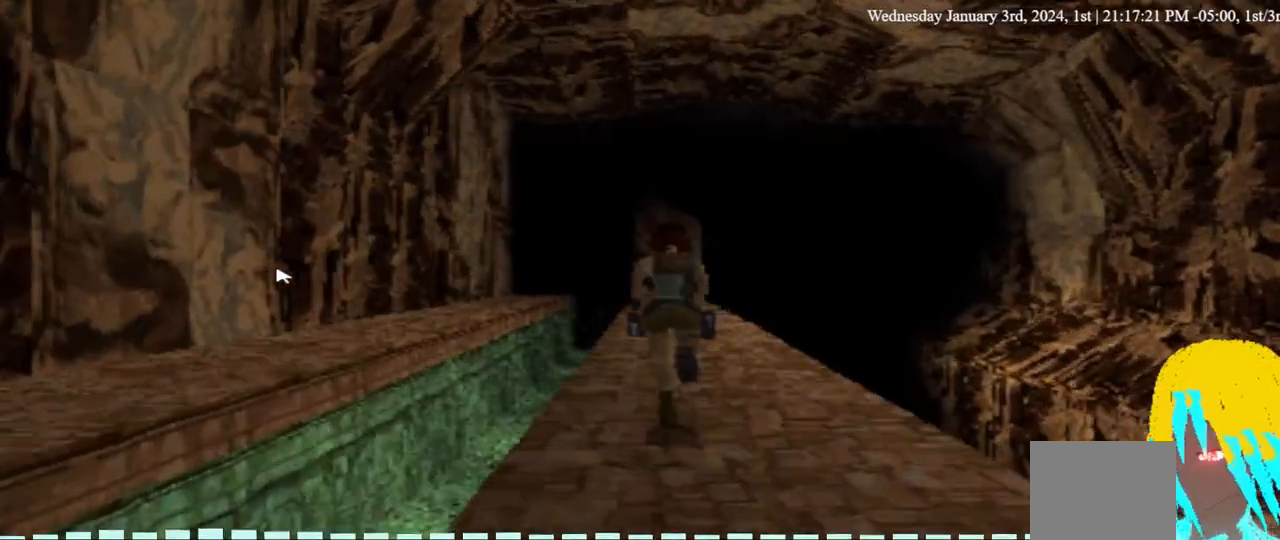
{"dt_ms": 500, "buttons": ["DPAD_UP"], "left_stick": "center", "right_stick": "center", "events": [[367, "DPAD_LEFT", "down"], [467, "DPAD_LEFT", "up"]]}
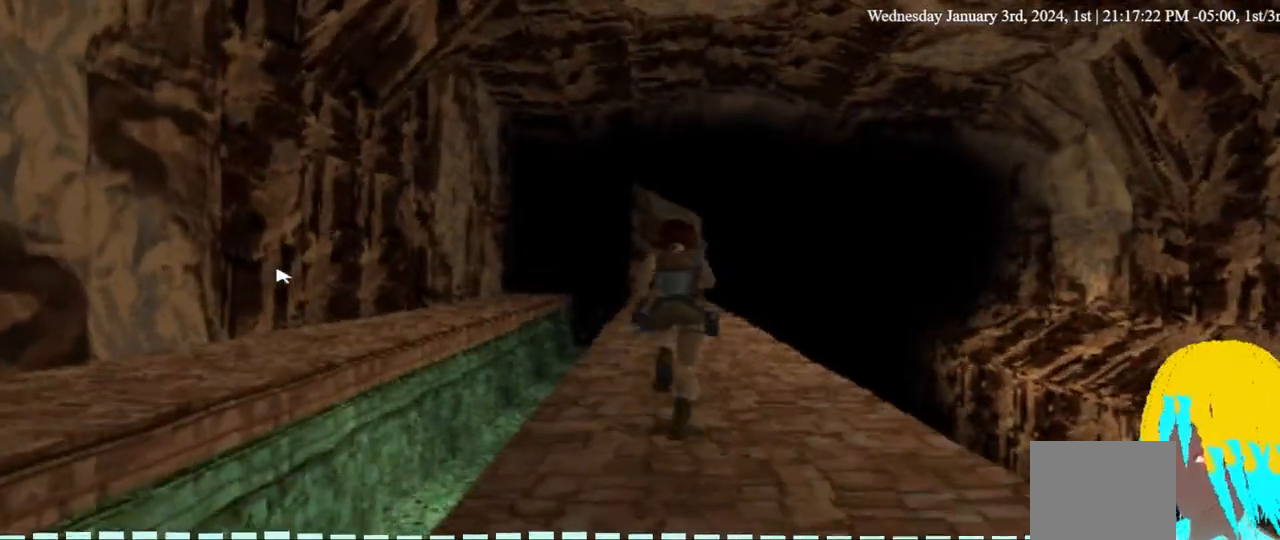
{"dt_ms": 500, "buttons": [], "left_stick": "center", "right_stick": "center", "events": [[300, "DPAD_UP", "up"]]}
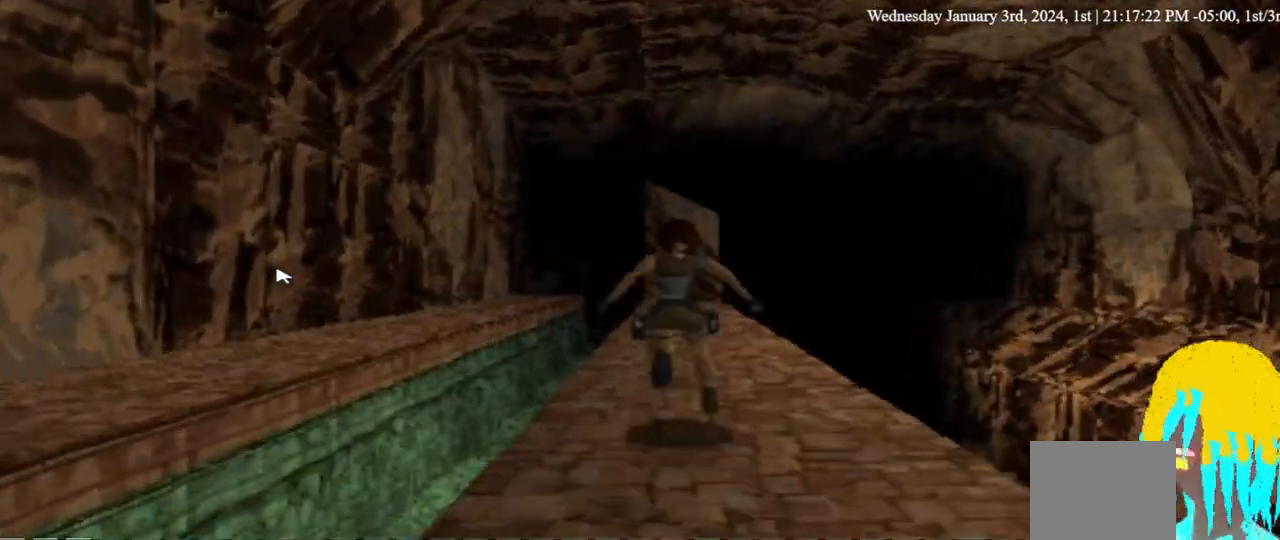
{"dt_ms": 500, "buttons": [], "left_stick": "center", "right_stick": "center", "events": []}
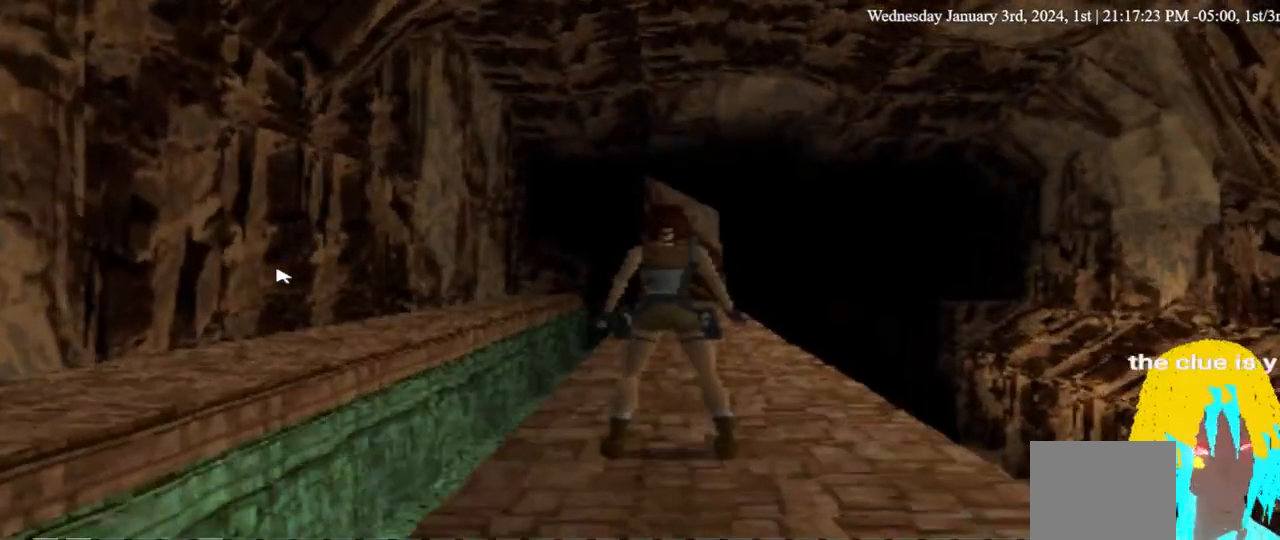
{"dt_ms": 500, "buttons": [], "left_stick": "center", "right_stick": "center", "events": []}
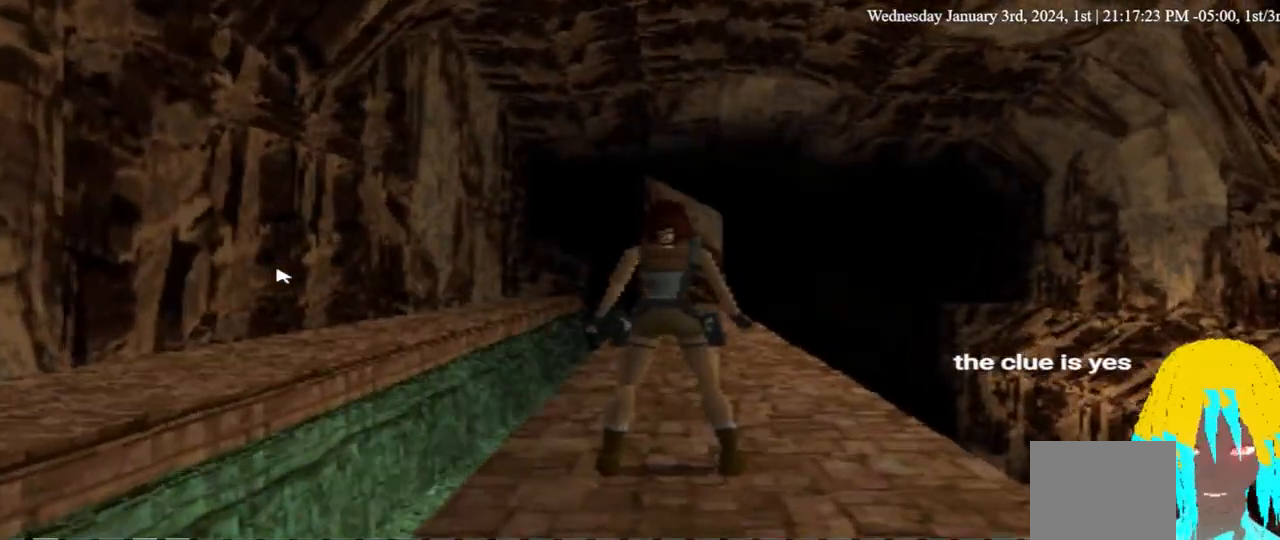
{"dt_ms": 500, "buttons": ["DPAD_RIGHT"], "left_stick": "center", "right_stick": "center", "events": [[233, "DPAD_DOWN", "down"], [233, "DPAD_RIGHT", "down"], [433, "DPAD_DOWN", "up"]]}
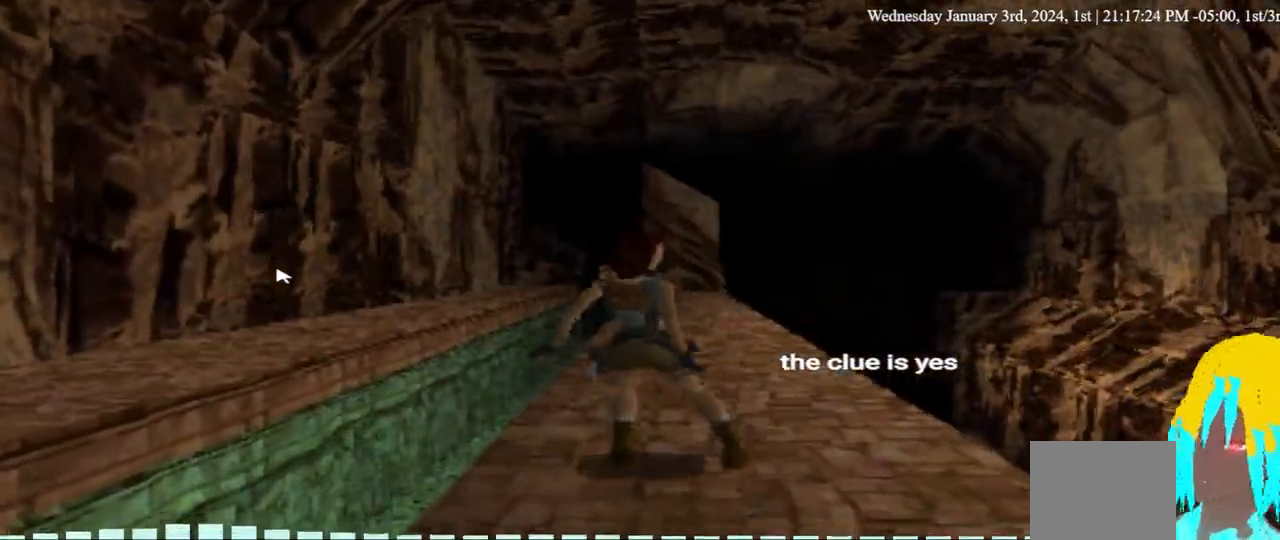
{"dt_ms": 500, "buttons": ["DPAD_RIGHT"], "left_stick": "center", "right_stick": "center", "events": []}
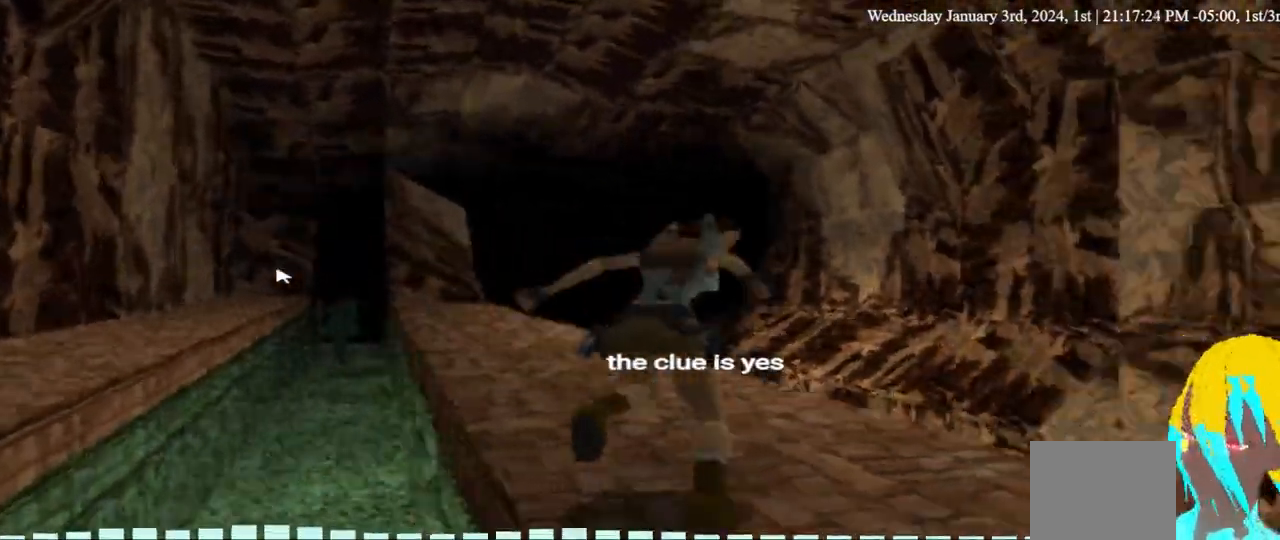
{"dt_ms": 500, "buttons": ["DPAD_RIGHT"], "left_stick": "center", "right_stick": "center", "events": []}
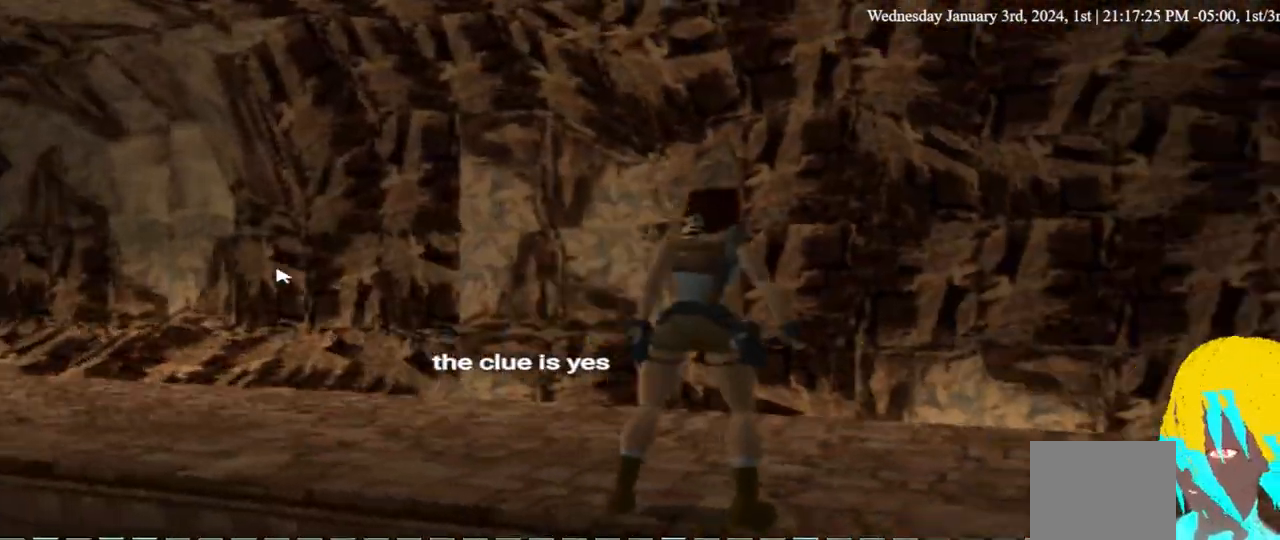
{"dt_ms": 1000, "buttons": ["DPAD_UP", "DPAD_RIGHT"], "left_stick": "center", "right_stick": "center"}
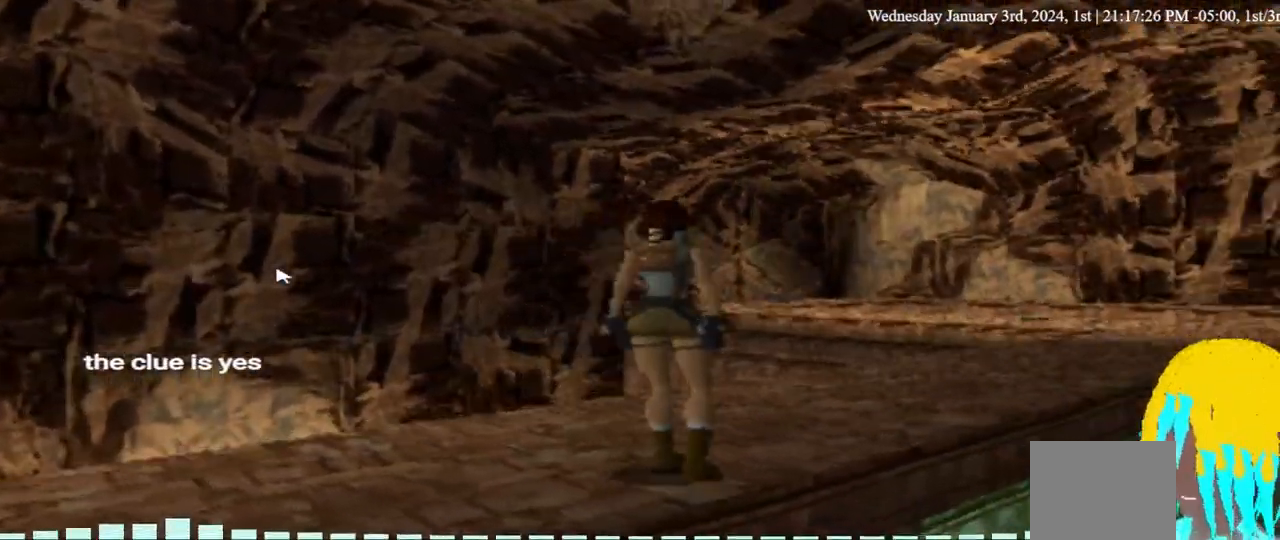
{"dt_ms": 500, "buttons": ["DPAD_UP"], "left_stick": "center", "right_stick": "center", "events": [[167, "DPAD_RIGHT", "up"]]}
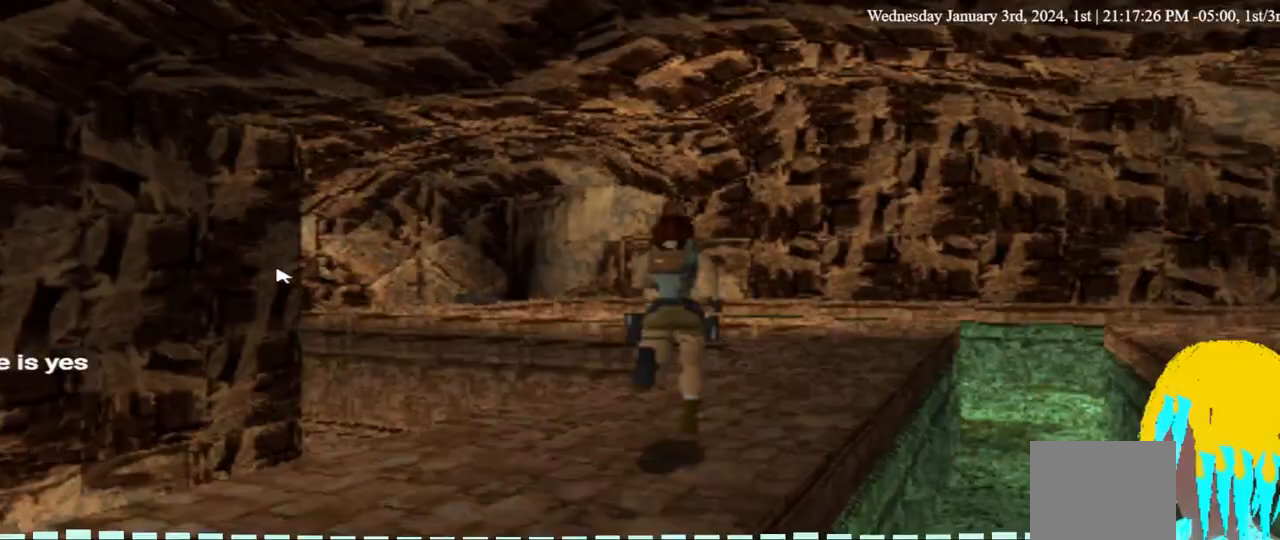
{"dt_ms": 500, "buttons": ["DPAD_UP"], "left_stick": "center", "right_stick": "center", "events": [[67, "DPAD_RIGHT", "down"], [333, "DPAD_RIGHT", "up"]]}
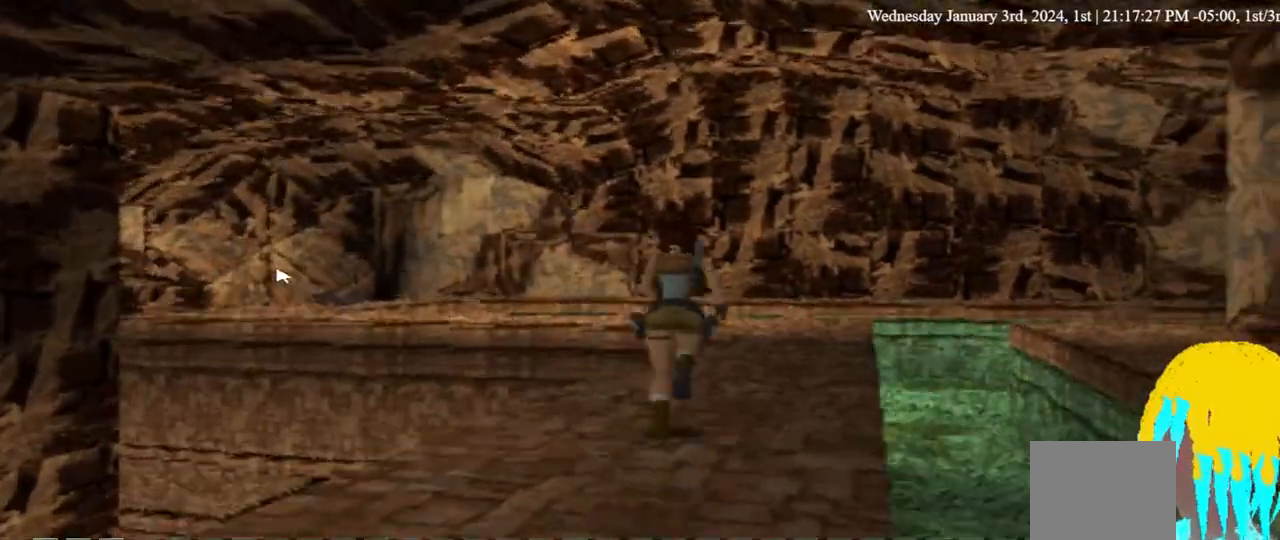
{"dt_ms": 500, "buttons": ["DPAD_UP"], "left_stick": "center", "right_stick": "center", "events": [[233, "DPAD_RIGHT", "down"], [467, "DPAD_RIGHT", "up"]]}
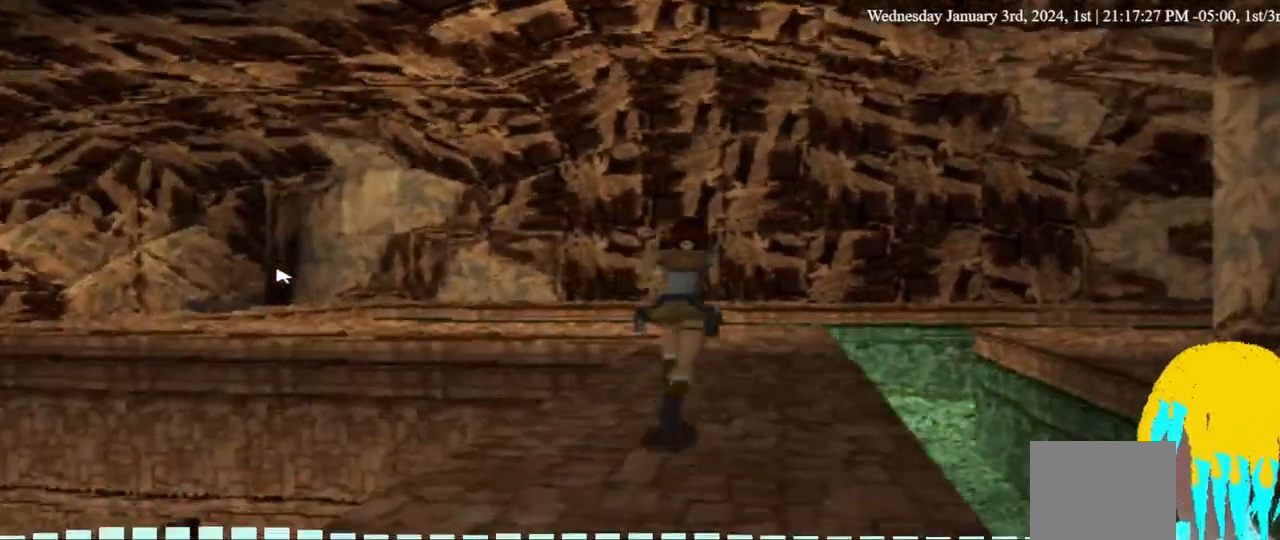
{"dt_ms": 500, "buttons": ["DPAD_UP"], "left_stick": "center", "right_stick": "center", "events": [[133, "DPAD_RIGHT", "down"], [367, "DPAD_RIGHT", "up"]]}
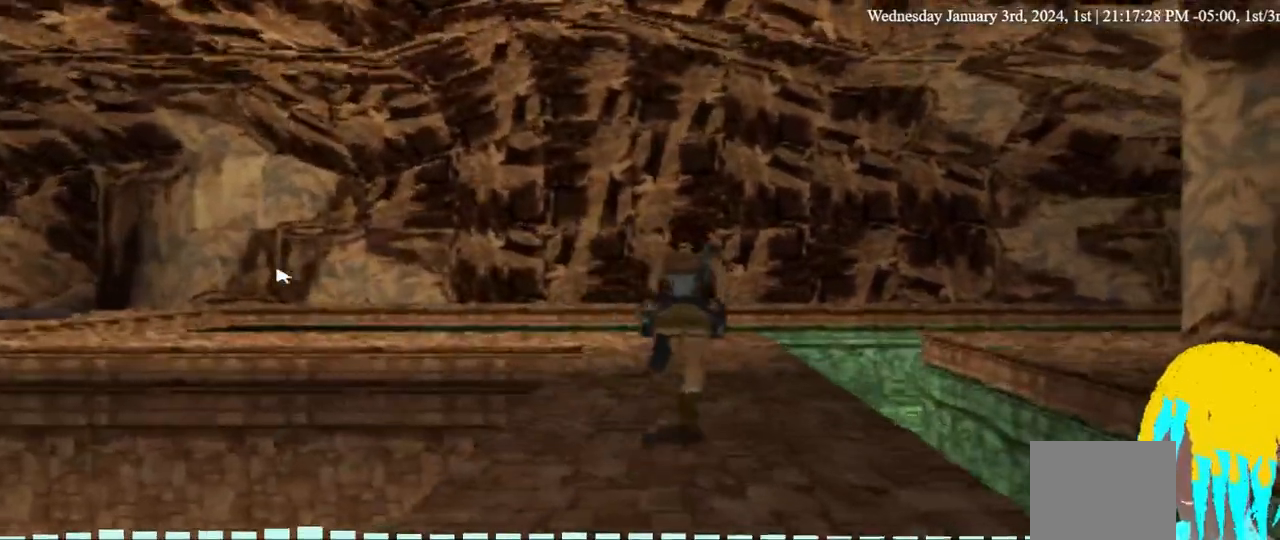
{"dt_ms": 500, "buttons": ["DPAD_UP"], "left_stick": "center", "right_stick": "center", "events": []}
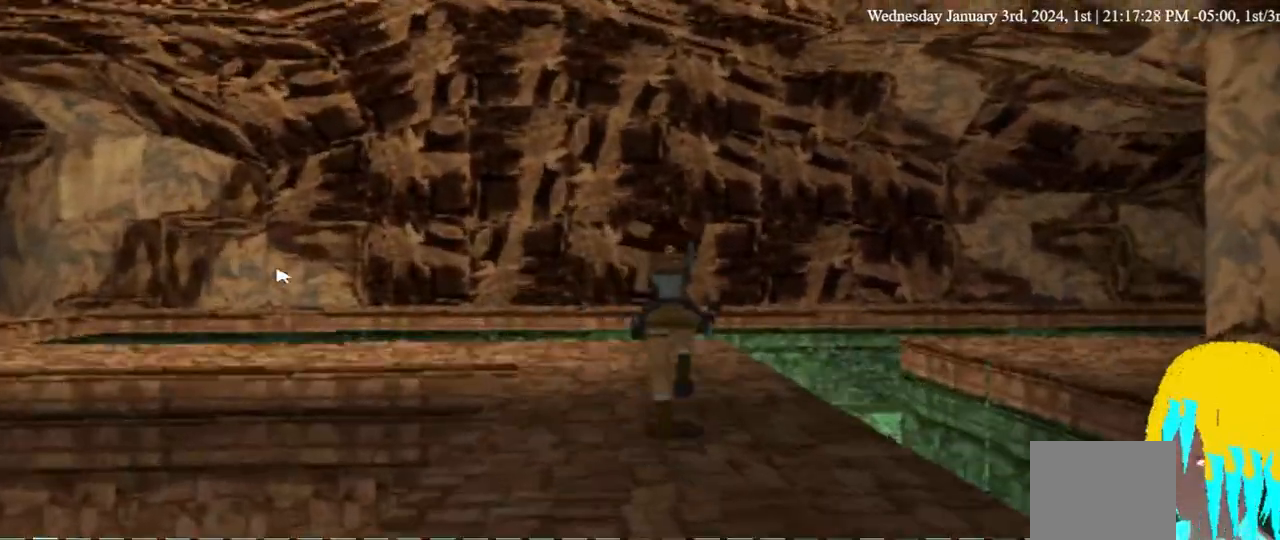
{"dt_ms": 500, "buttons": ["DPAD_UP", "DPAD_LEFT"], "left_stick": "center", "right_stick": "center", "events": [[300, "DPAD_LEFT", "down"]]}
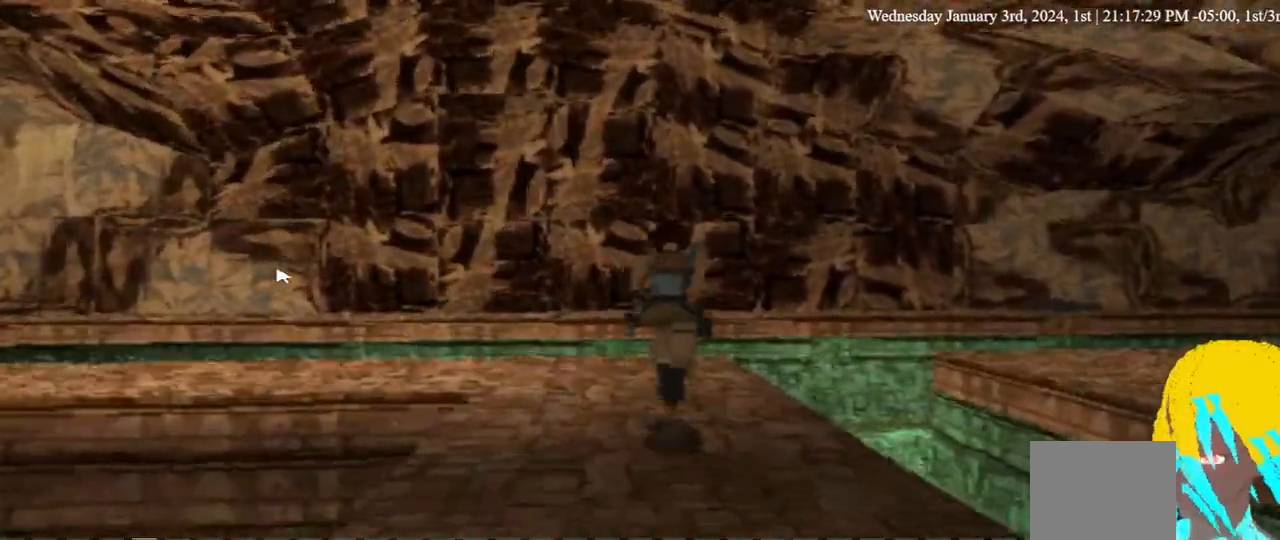
{"dt_ms": 500, "buttons": ["DPAD_UP", "DPAD_LEFT"], "left_stick": "center", "right_stick": "center", "events": []}
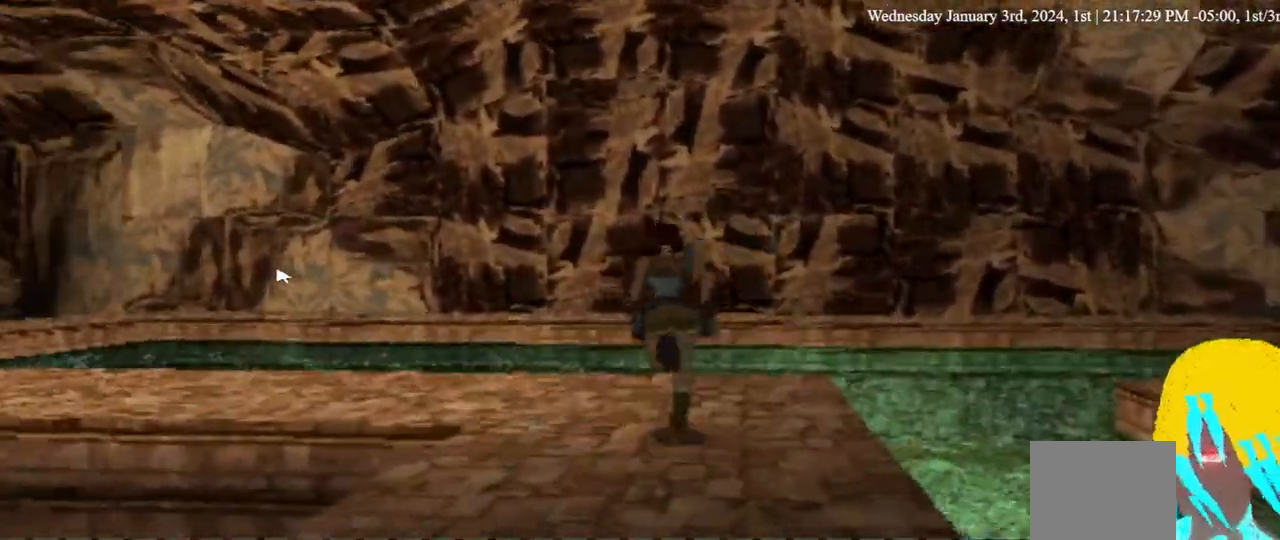
{"dt_ms": 500, "buttons": ["DPAD_UP", "DPAD_LEFT"], "left_stick": "center", "right_stick": "center", "events": []}
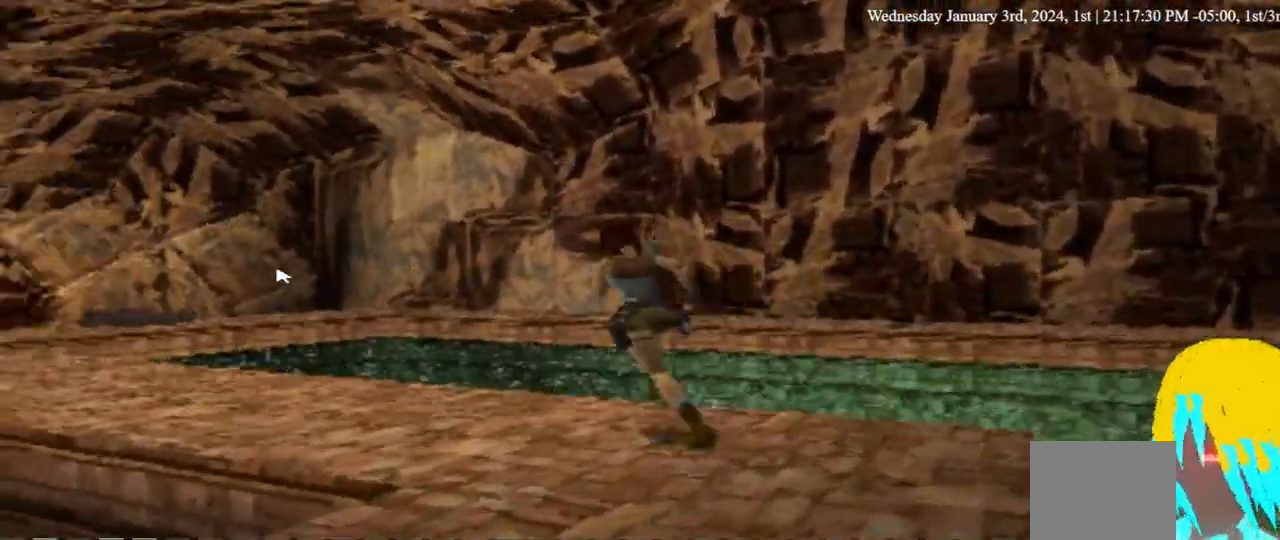
{"dt_ms": 500, "buttons": ["DPAD_UP"], "left_stick": "center", "right_stick": "center"}
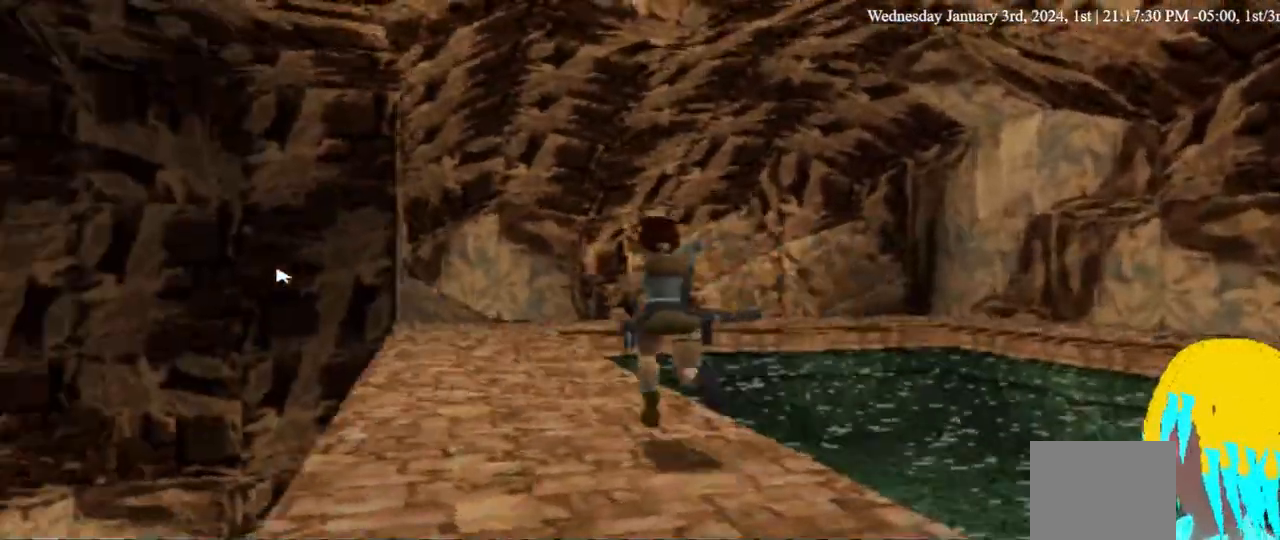
{"dt_ms": 500, "buttons": ["DPAD_UP", "DPAD_LEFT"], "left_stick": "center", "right_stick": "center", "events": [[67, "DPAD_LEFT", "down"]]}
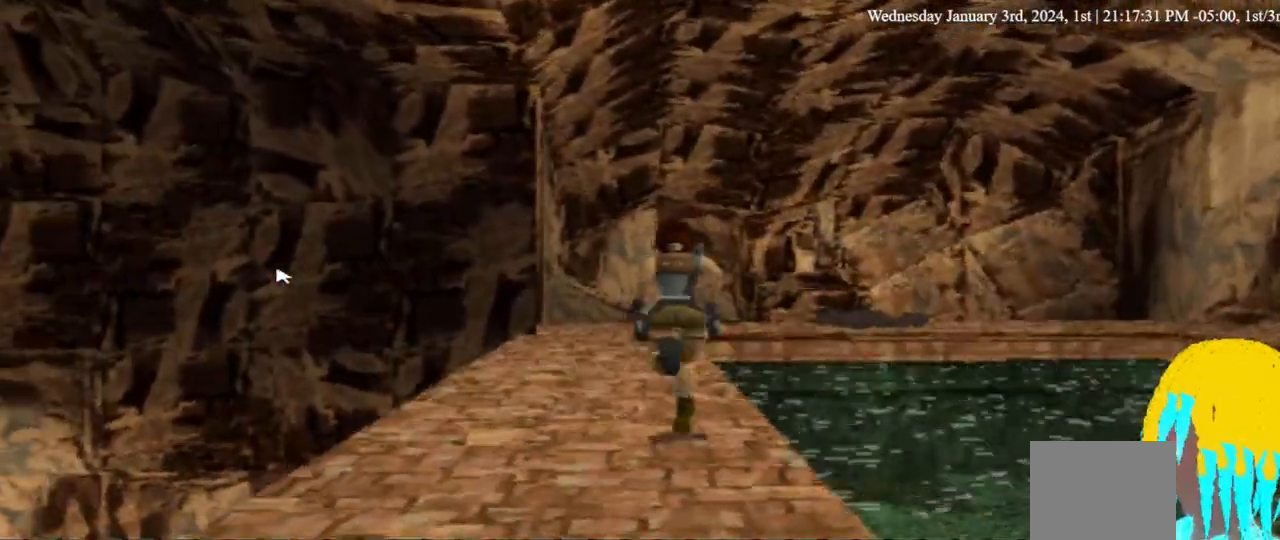
{"dt_ms": 500, "buttons": ["DPAD_UP"], "left_stick": "center", "right_stick": "center"}
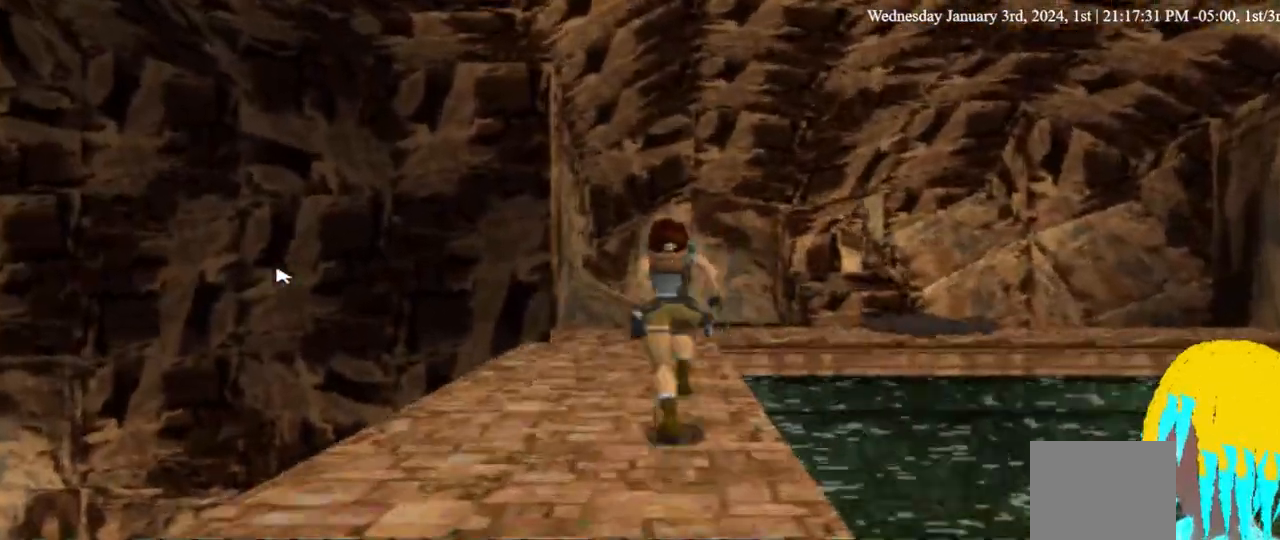
{"dt_ms": 500, "buttons": ["DPAD_UP"], "left_stick": "center", "right_stick": "center", "events": []}
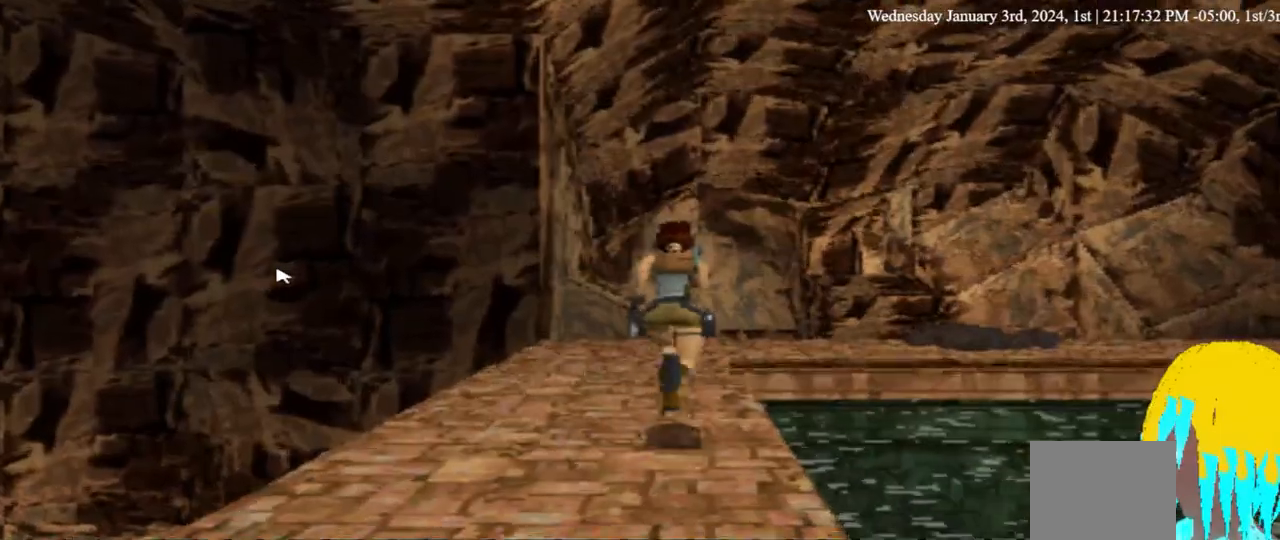
{"dt_ms": 500, "buttons": ["DPAD_UP", "DPAD_RIGHT"], "left_stick": "center", "right_stick": "center", "events": [[333, "DPAD_RIGHT", "down"]]}
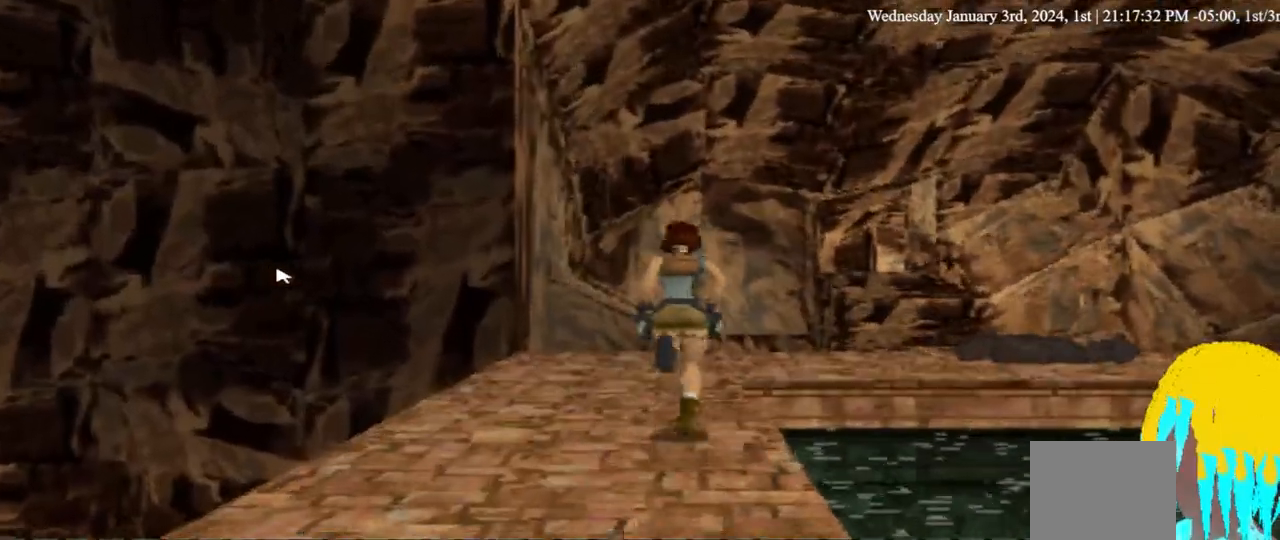
{"dt_ms": 500, "buttons": ["DPAD_UP"], "left_stick": "center", "right_stick": "center", "events": [[200, "DPAD_RIGHT", "up"]]}
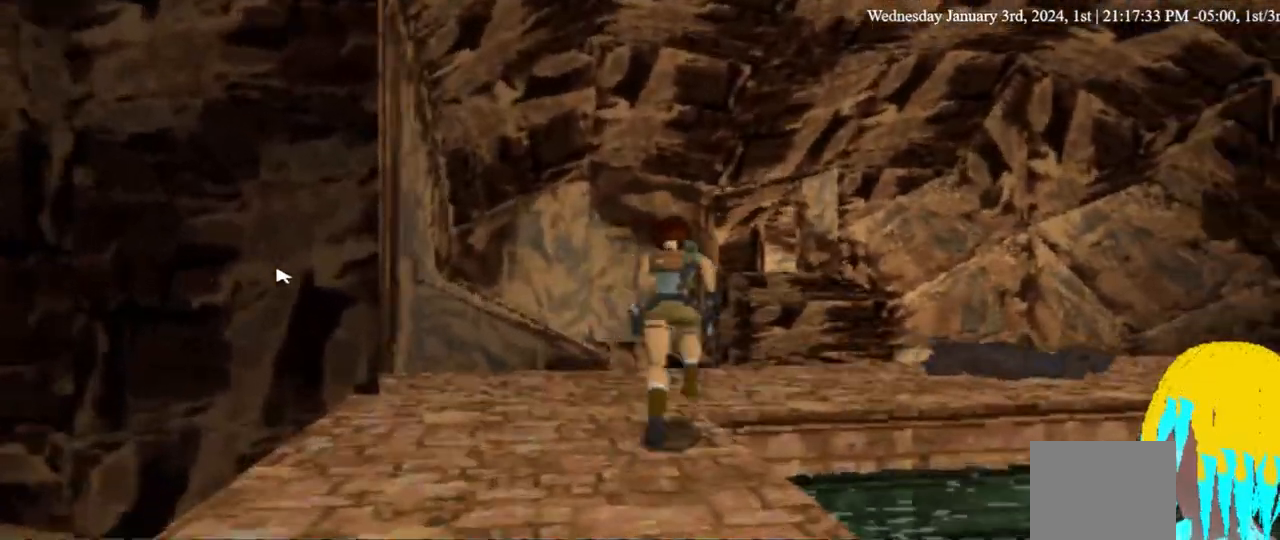
{"dt_ms": 500, "buttons": ["SQUARE", "DPAD_UP"], "left_stick": "center", "right_stick": "center", "events": [[267, "DPAD_LEFT", "down"], [300, "SQUARE", "down"], [467, "DPAD_LEFT", "up"]]}
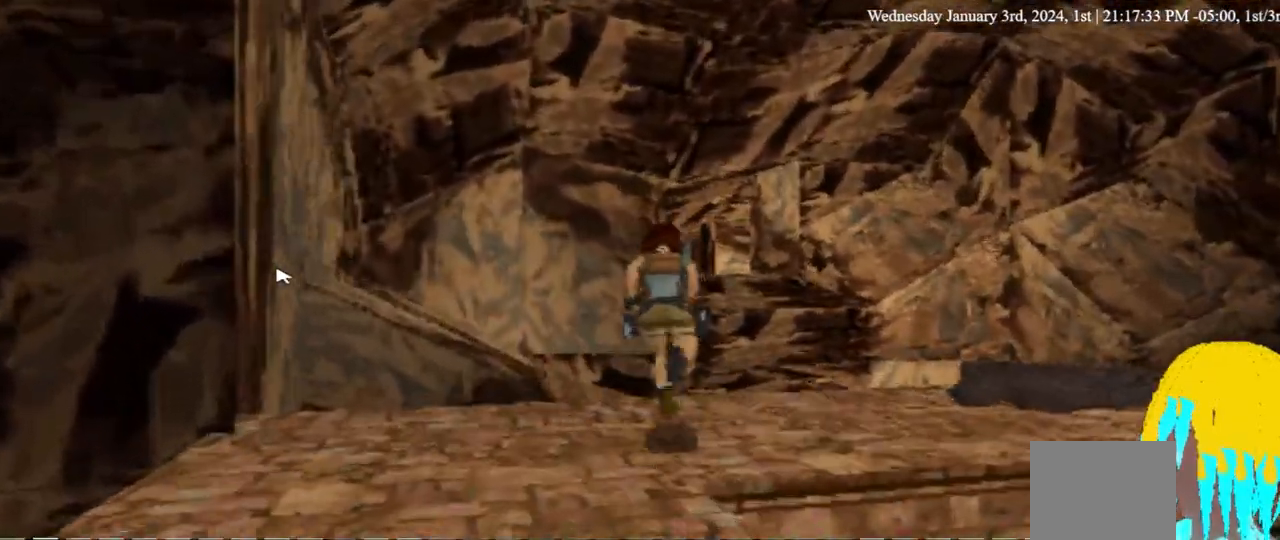
{"dt_ms": 500, "buttons": ["DPAD_UP", "DPAD_LEFT"], "left_stick": "center", "right_stick": "center", "events": [[33, "DPAD_LEFT", "down"], [400, "SQUARE", "up"]]}
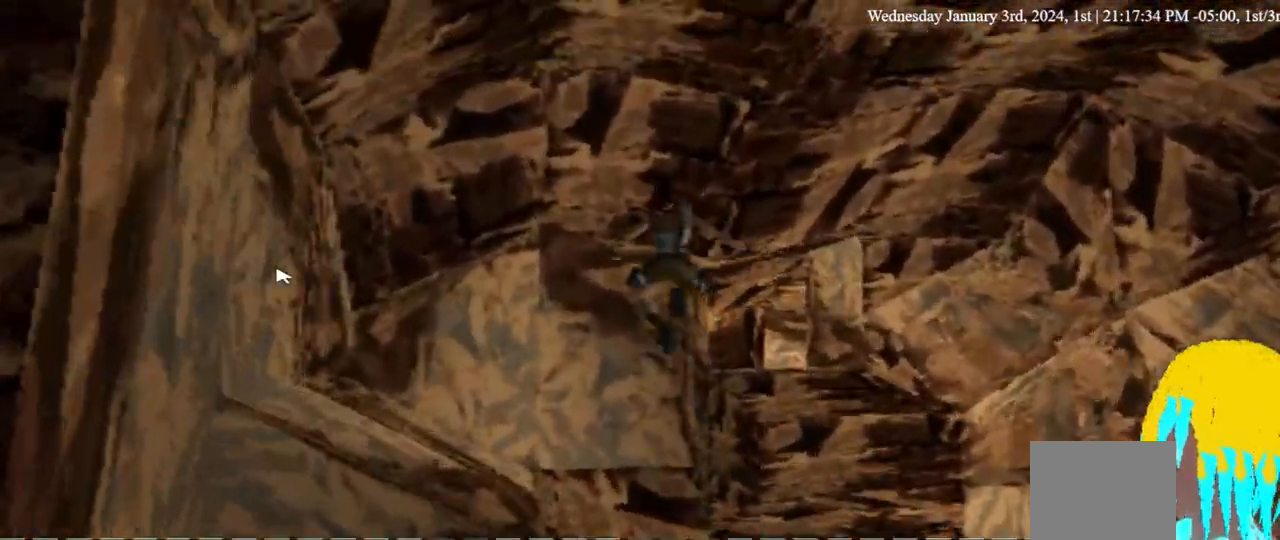
{"dt_ms": 500, "buttons": ["DPAD_UP", "DPAD_LEFT"], "left_stick": "center", "right_stick": "center", "events": []}